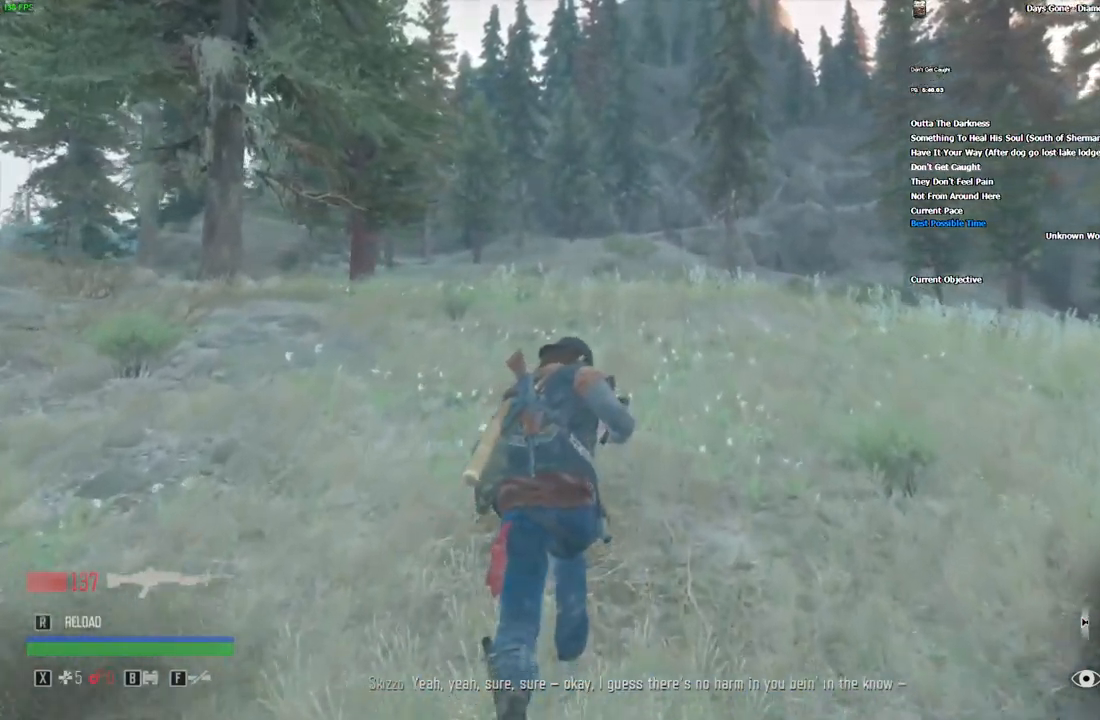
Gameplay with keyboard and mouse; each line is a JSON object with the keys and mouse buttons held at the frame after it. "events" lists presses ("down") and releases ("up") of "1", "2", "3", "4", "5", "a", "alt", "c", "caps_lock", "ctrl", "d", "e", "escape", "f", "g", "q", "r", "s", "shift", "space", "super", "tab", "tilde", "v", "w", "x", "z", "mouse_left", "mouse_wheel" and "mouse_right" between this image and that frame as [ms after this image, input, new state], when the widget could be followed in between. "mouse_left", "mouse_wheel", "mouse_right" = the "left", "wheel", "right" buttons of the "mouse" list. No other keys are recorded. "wheel" means that the mouse wheel is clicked or scrolled. Mouse movement is not recorded.
{"keys": ["w"], "mouse": [], "events": []}
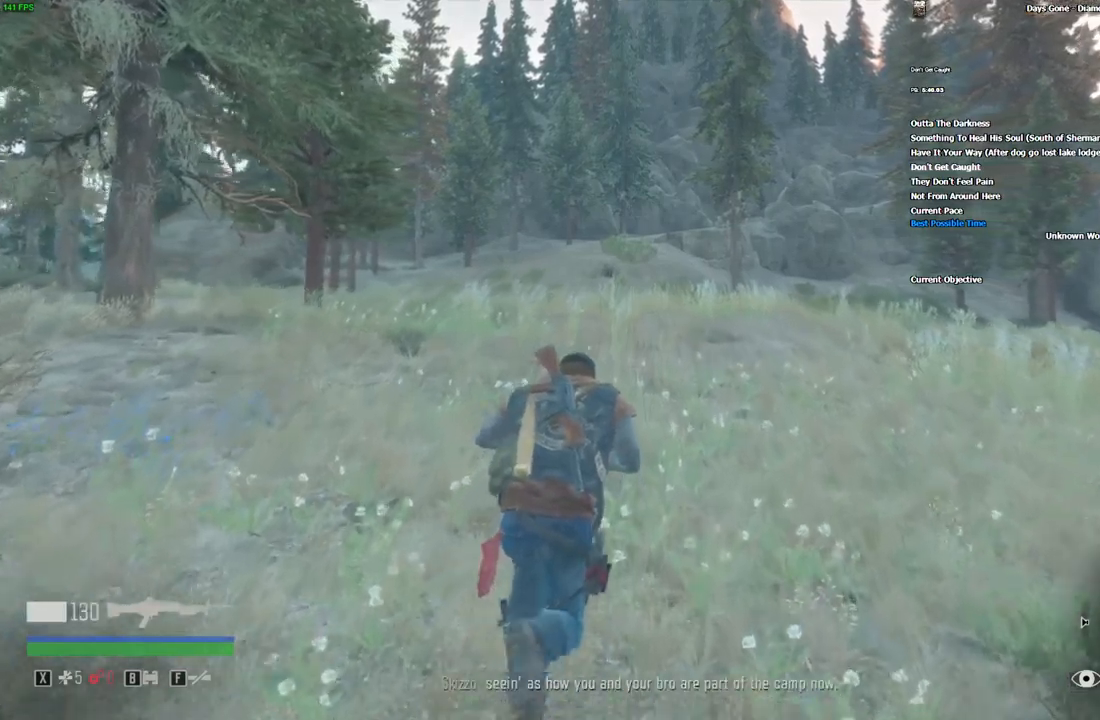
{"keys": ["a", "w"], "mouse": [], "events": [[150, "2", "down"], [233, "2", "up"], [266, "r", "down"], [350, "r", "up"], [466, "a", "down"]]}
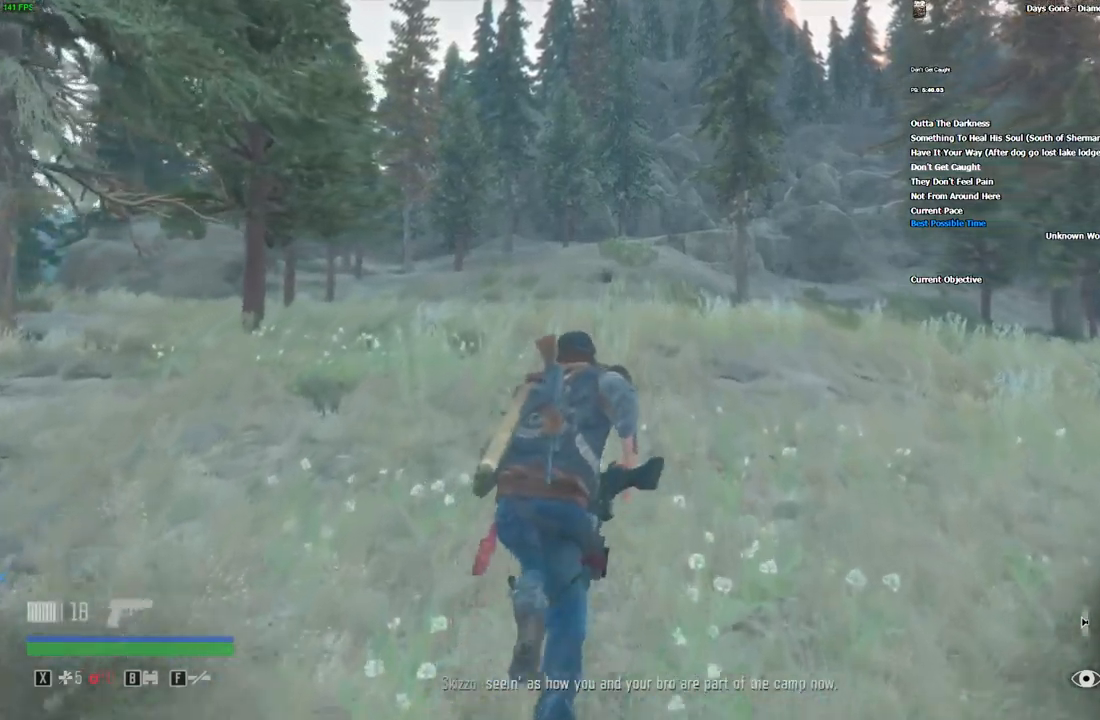
{"keys": ["r", "w"], "mouse": [], "events": [[100, "r", "down"], [183, "a", "up"], [200, "r", "up"], [266, "r", "down"], [333, "r", "up"], [416, "r", "down"]]}
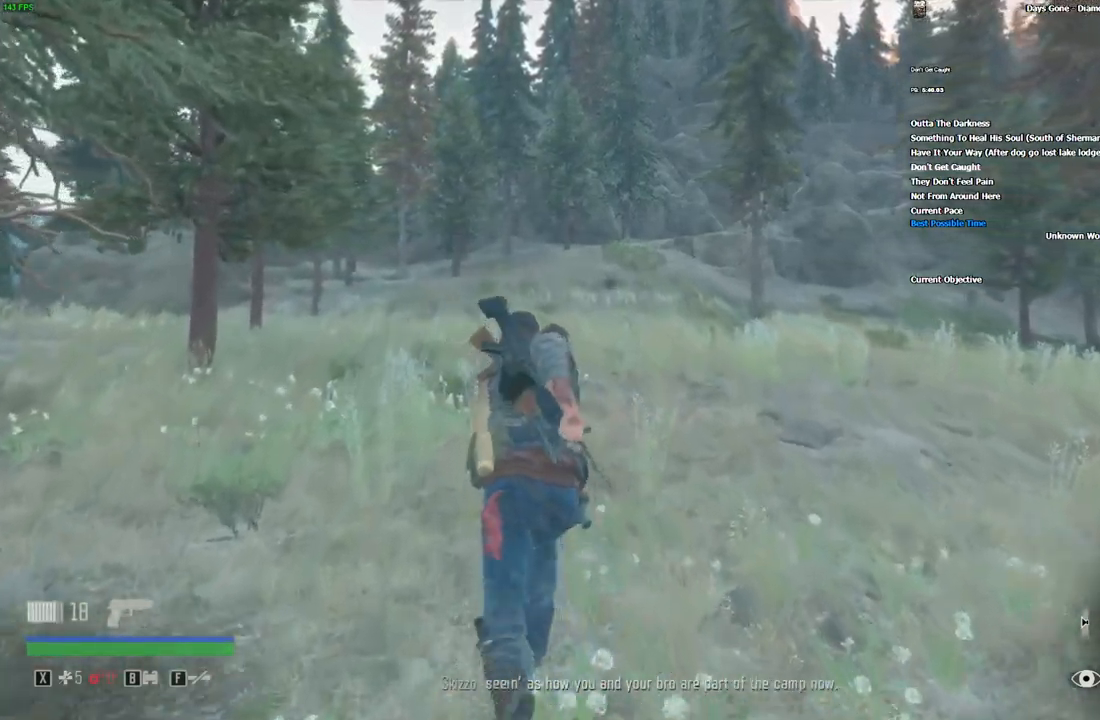
{"keys": ["w"], "mouse": [], "events": [[133, "r", "up"], [216, "r", "down"], [283, "r", "up"], [350, "r", "down"], [500, "r", "up"]]}
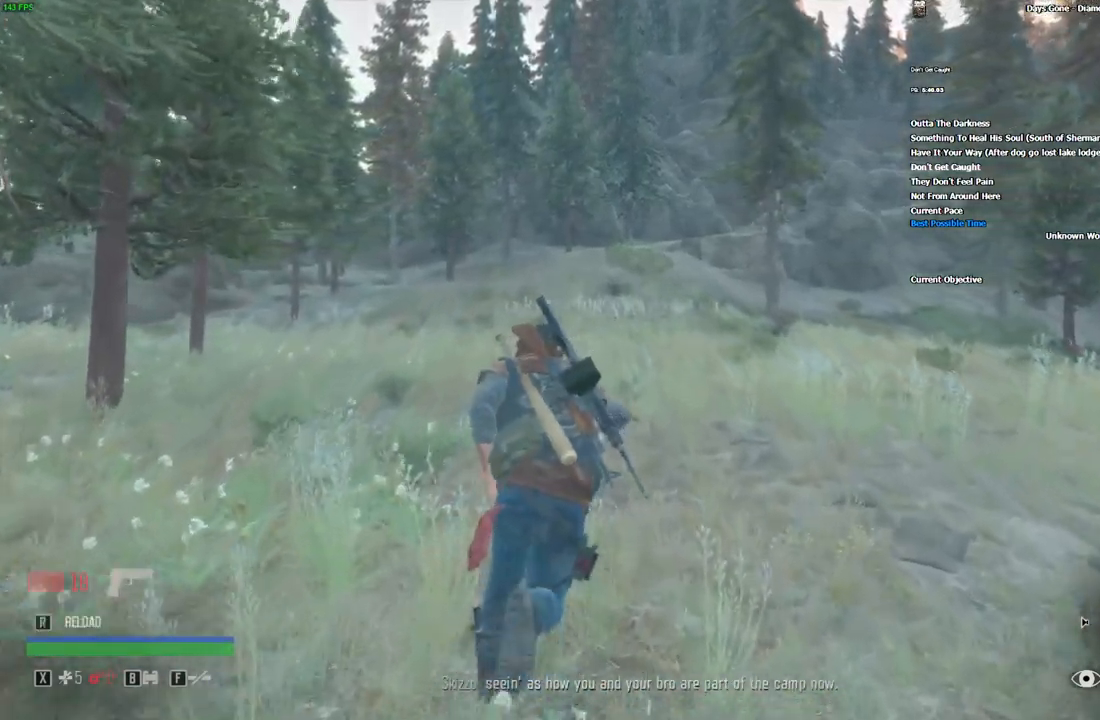
{"keys": ["w"], "mouse": [], "events": [[66, "r", "down"], [150, "r", "up"], [216, "r", "down"], [300, "r", "up"]]}
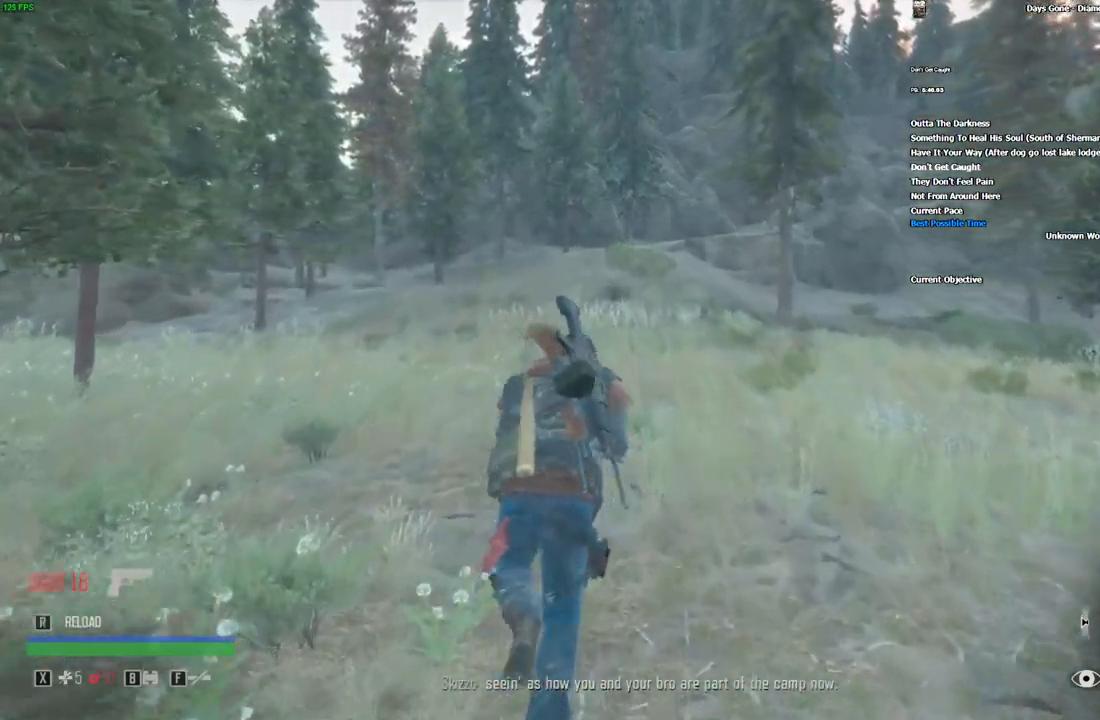
{"keys": ["w"], "mouse": [], "events": [[116, "r", "down"], [200, "a", "down"], [200, "r", "up"], [333, "r", "down"], [350, "a", "up"], [450, "r", "up"]]}
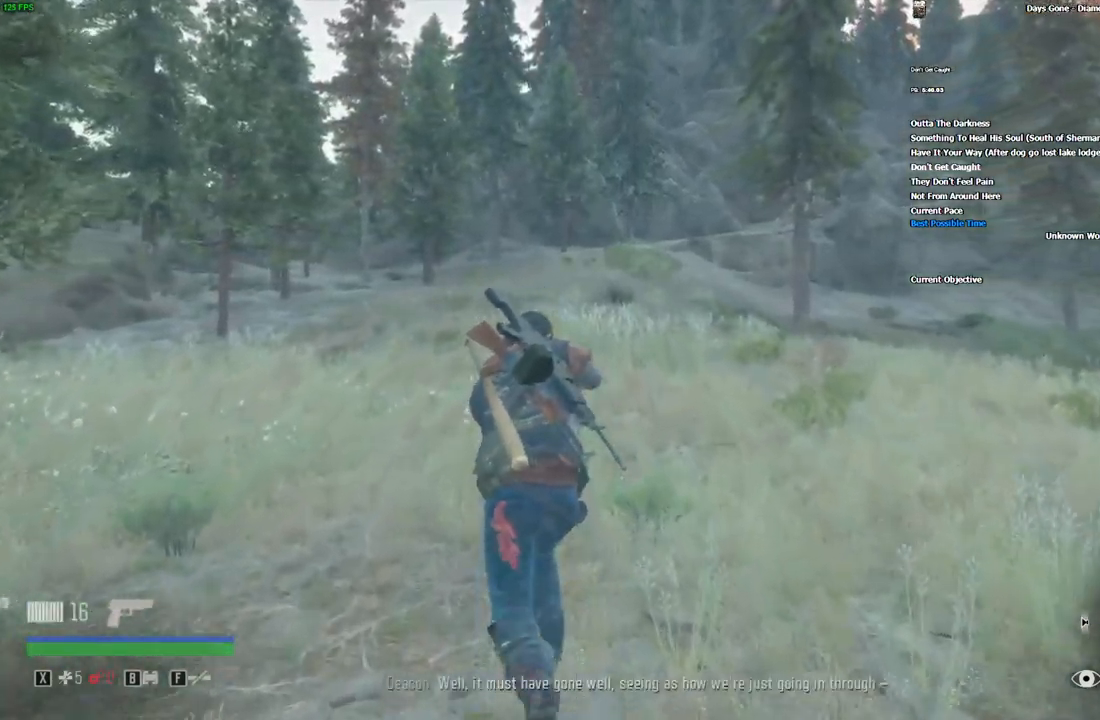
{"keys": ["w"], "mouse": [], "events": [[150, "r", "down"], [250, "r", "up"]]}
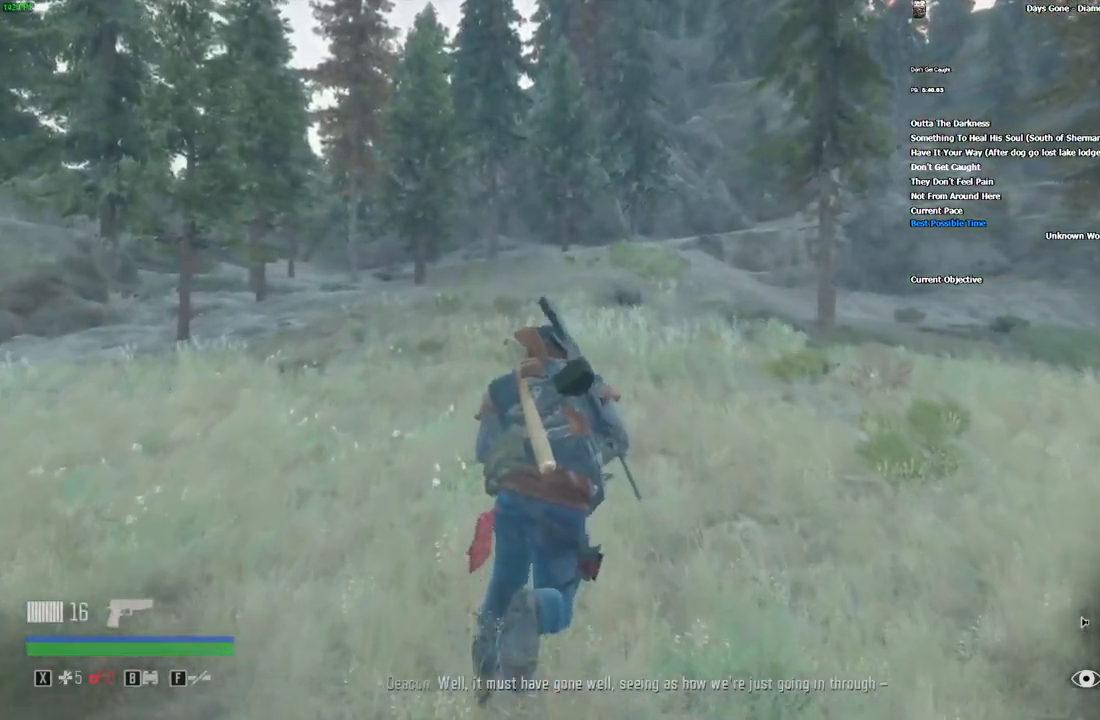
{"keys": ["w"], "mouse": [], "events": [[116, "r", "down"], [216, "r", "up"], [400, "3", "down"], [500, "3", "up"]]}
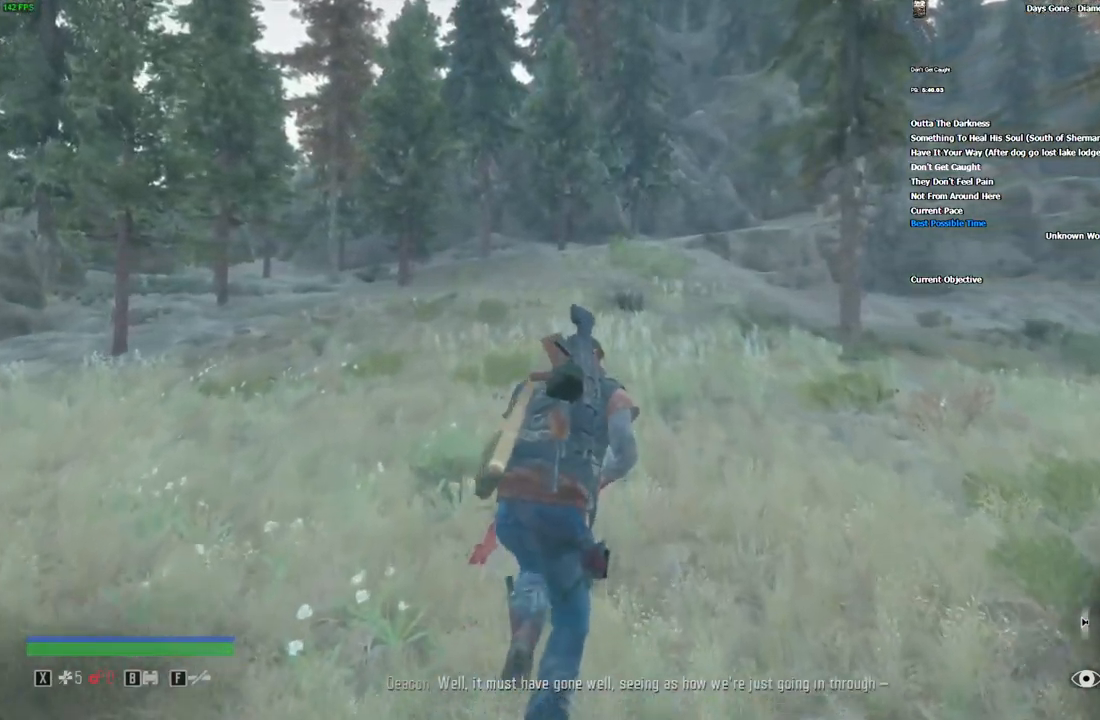
{"keys": ["r", "w"], "mouse": [], "events": [[250, "r", "down"], [333, "r", "up"], [433, "r", "down"]]}
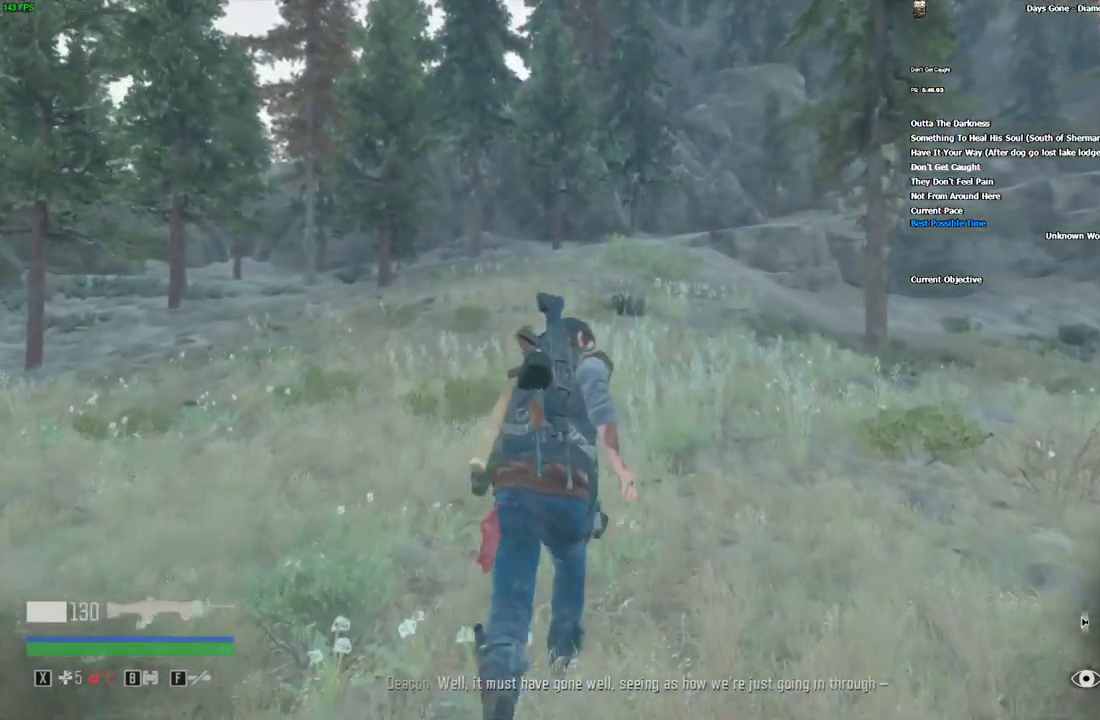
{"keys": ["w"], "mouse": [], "events": [[16, "r", "up"], [383, "r", "down"], [500, "r", "up"]]}
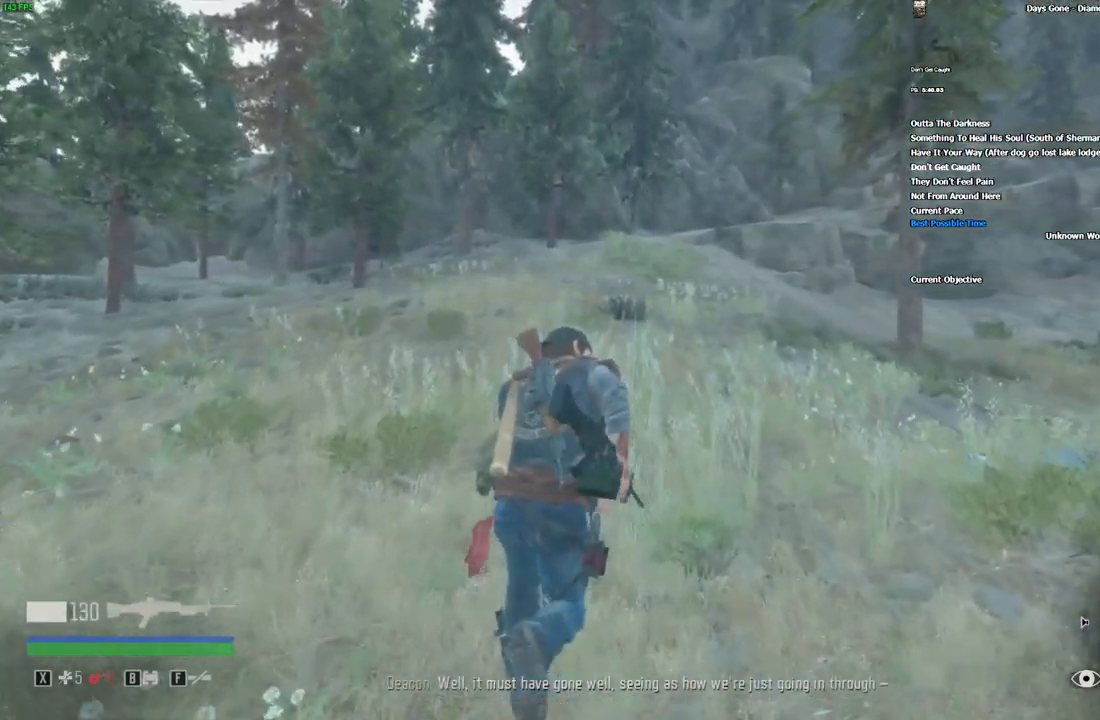
{"keys": ["w"], "mouse": [], "events": [[299, "r", "down"], [399, "r", "up"]]}
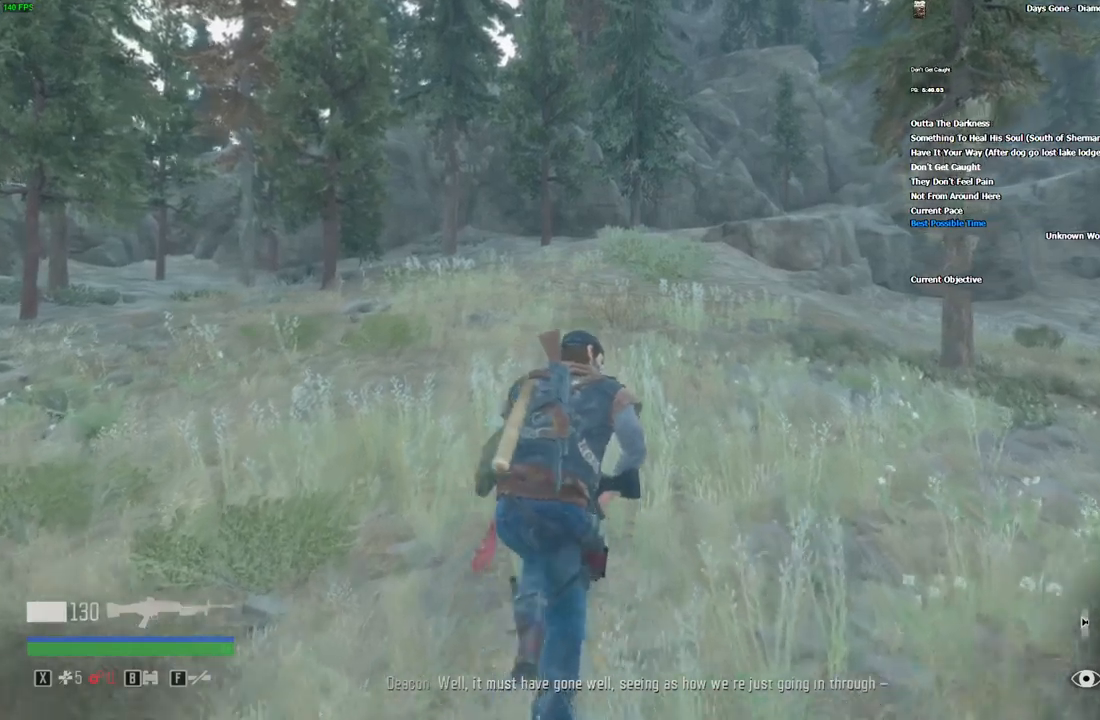
{"keys": ["w"], "mouse": [], "events": []}
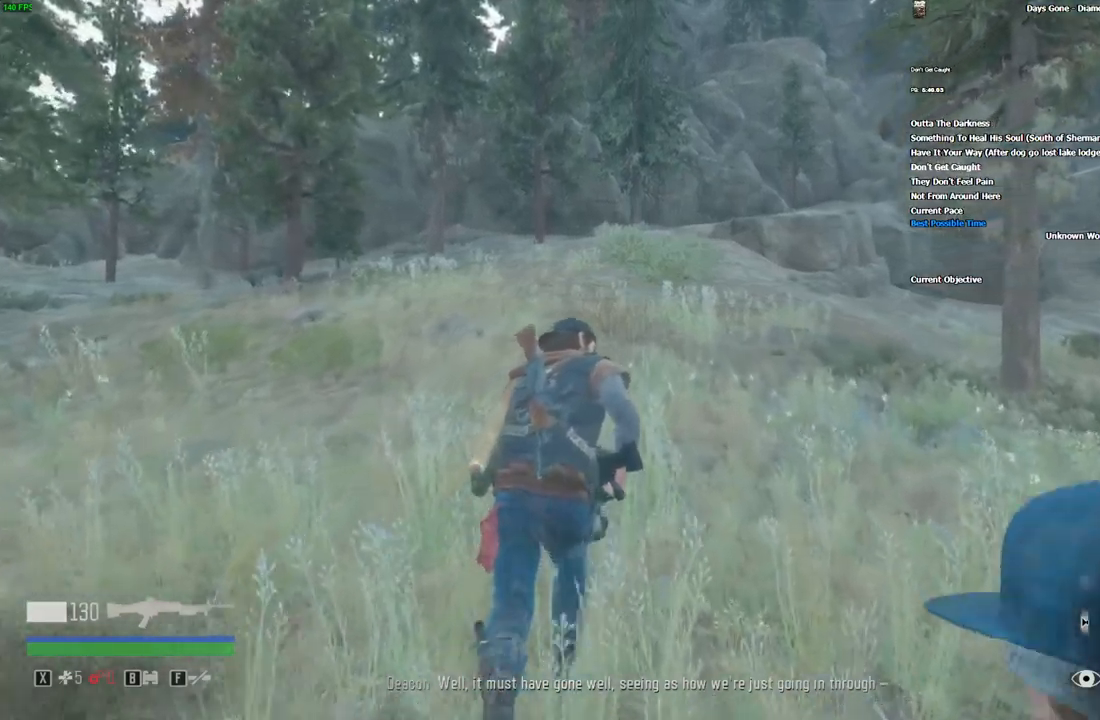
{"keys": ["w"], "mouse": [], "events": [[333, "r", "down"], [416, "r", "up"]]}
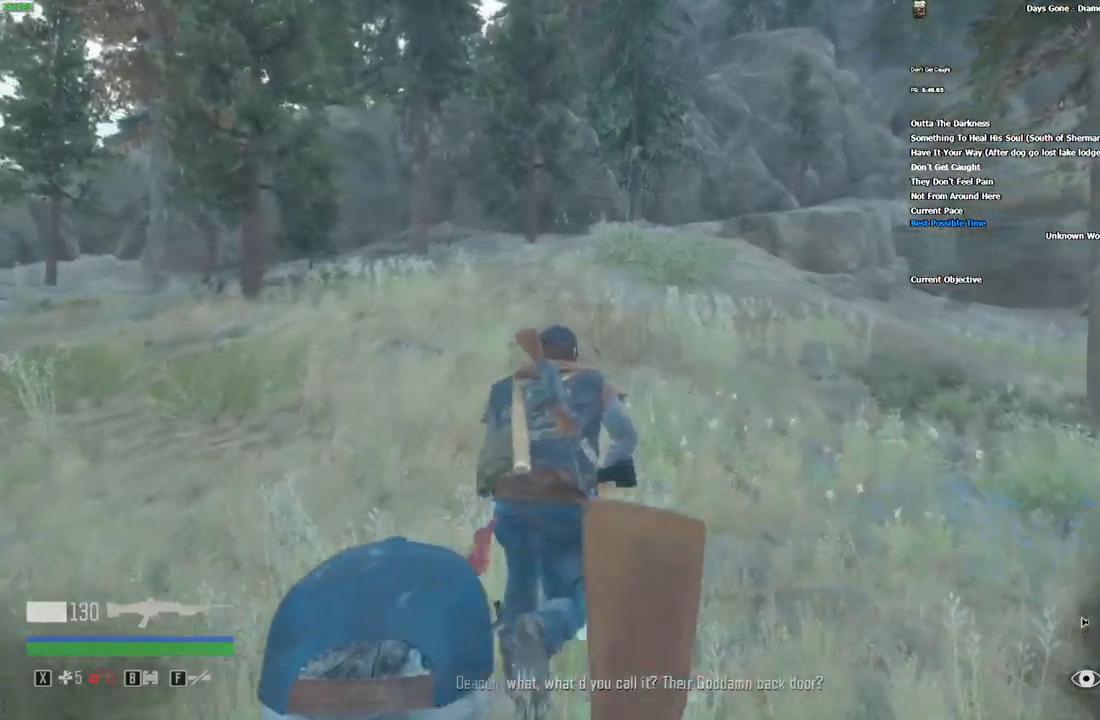
{"keys": ["w"], "mouse": [], "events": []}
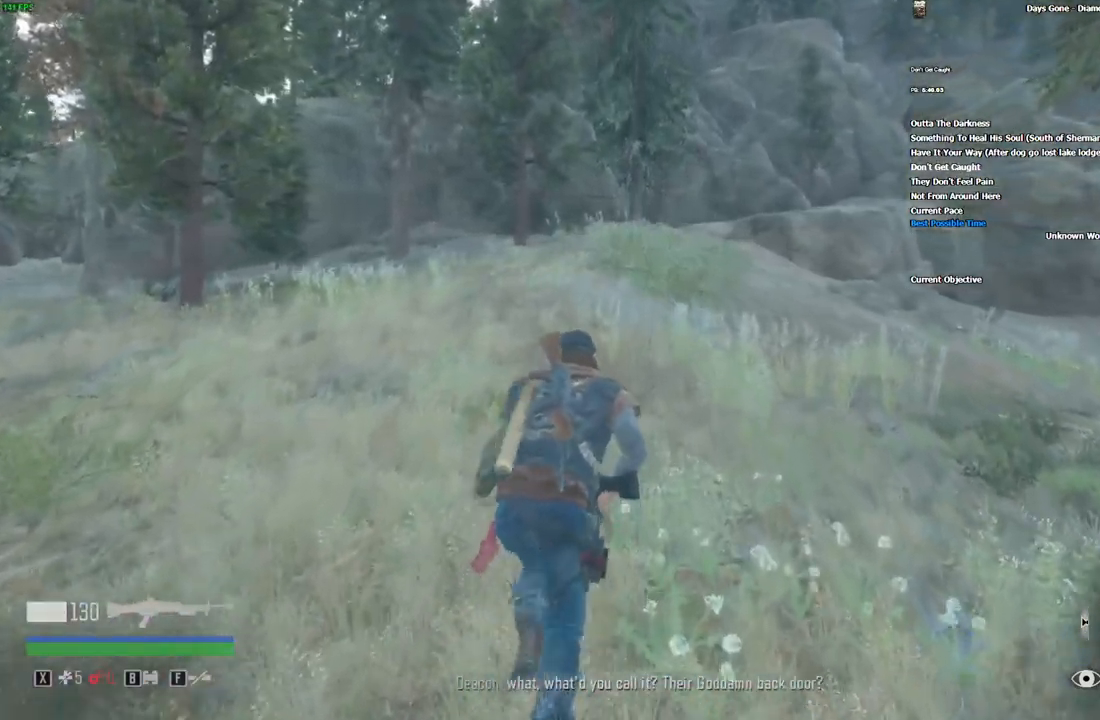
{"keys": ["w"], "mouse": [], "events": []}
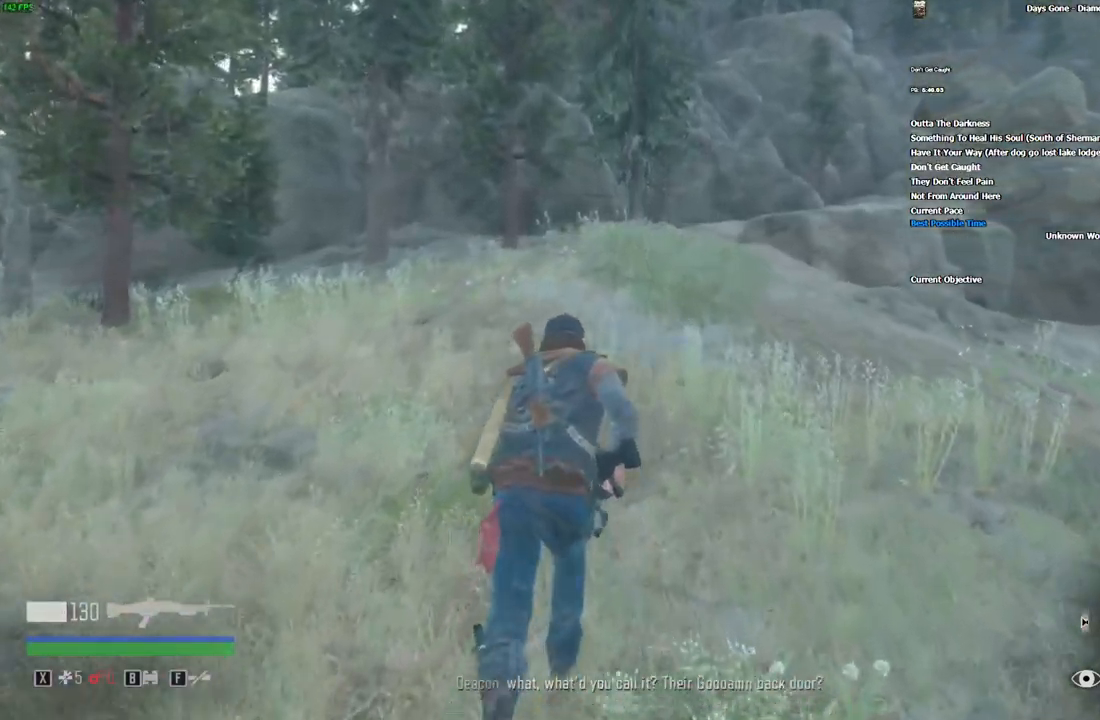
{"keys": ["w"], "mouse": [], "events": []}
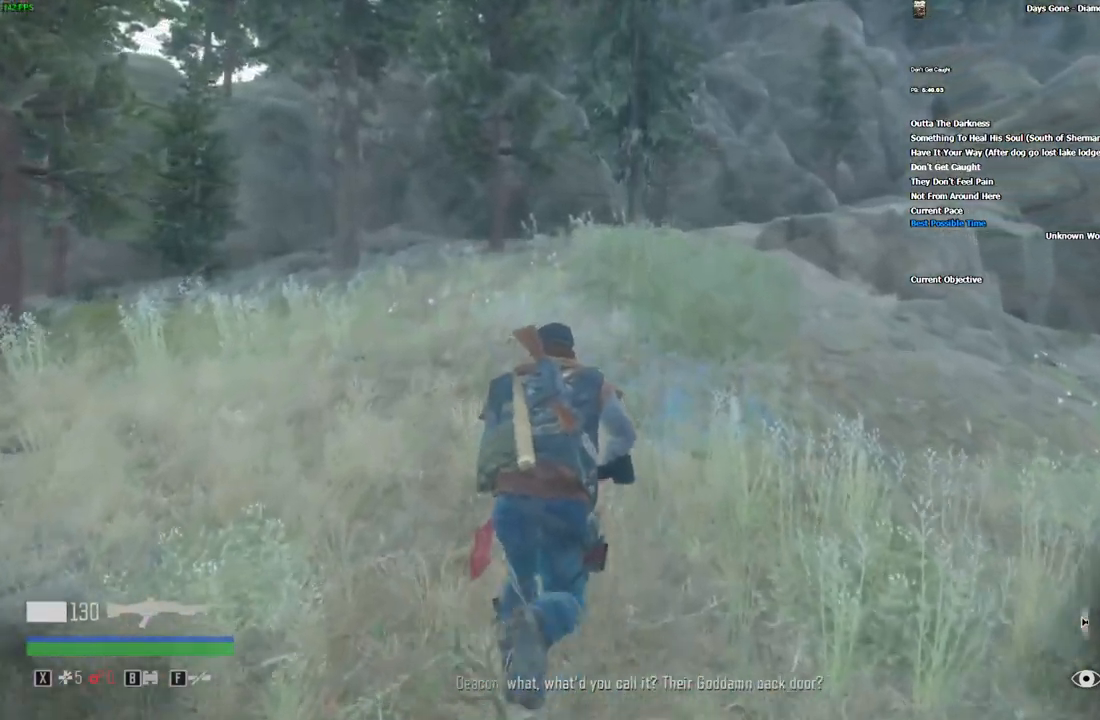
{"keys": ["w"], "mouse": [], "events": []}
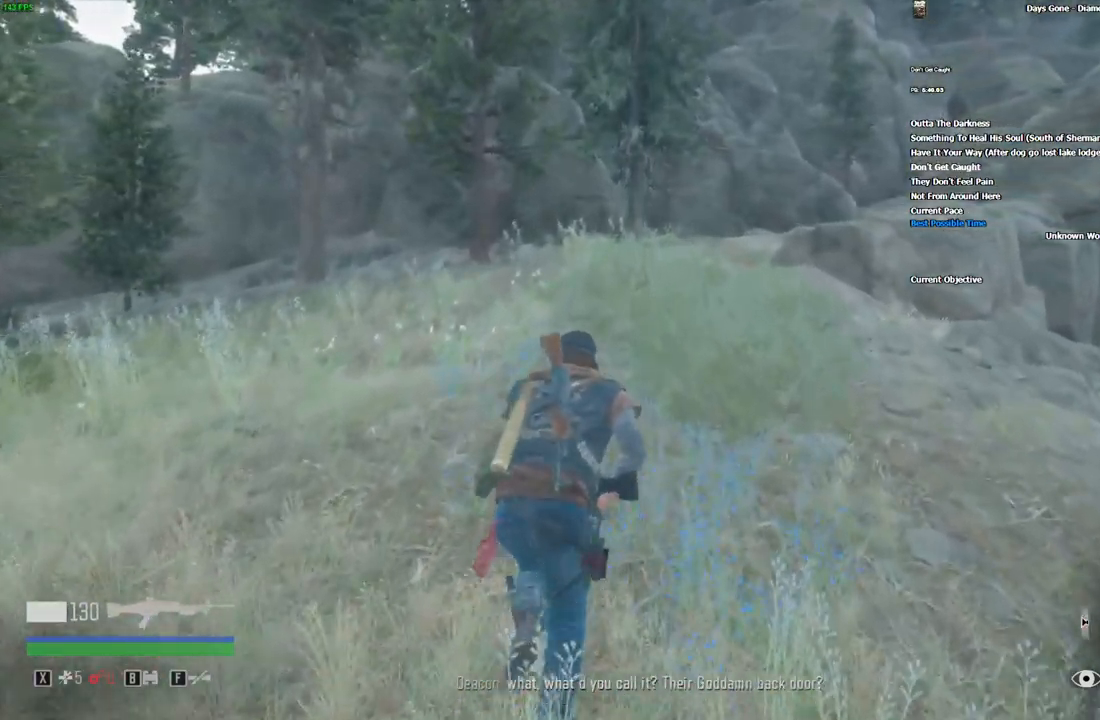
{"keys": ["w"], "mouse": [], "events": []}
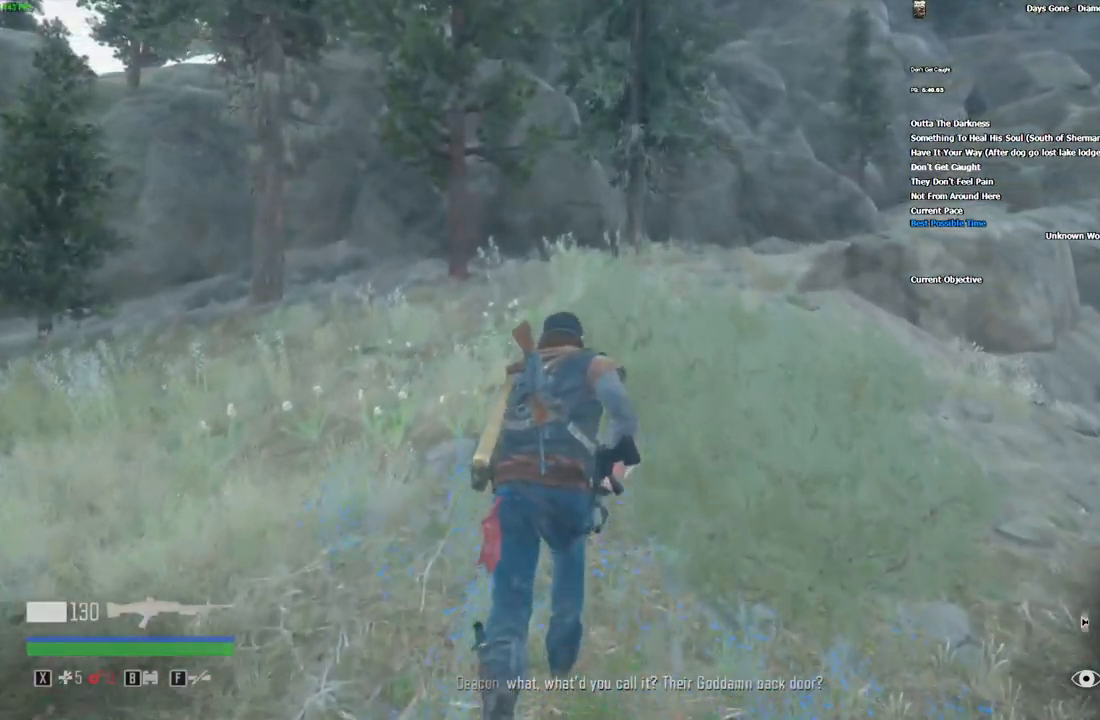
{"keys": ["w"], "mouse": [], "events": []}
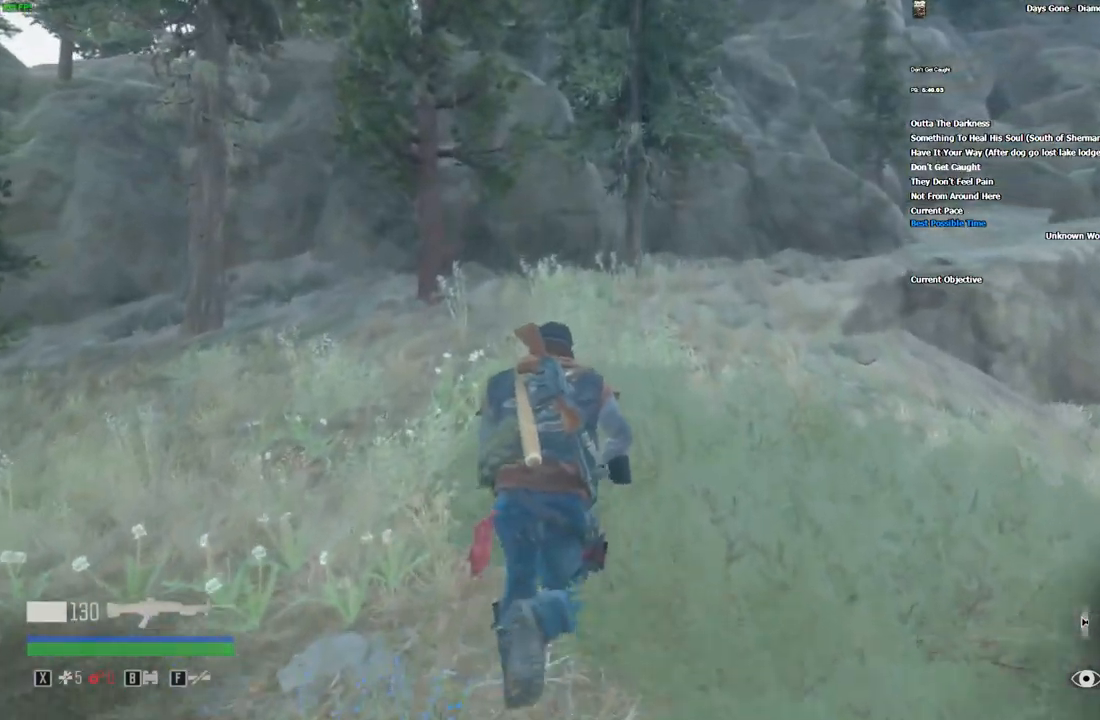
{"keys": ["w"], "mouse": [], "events": []}
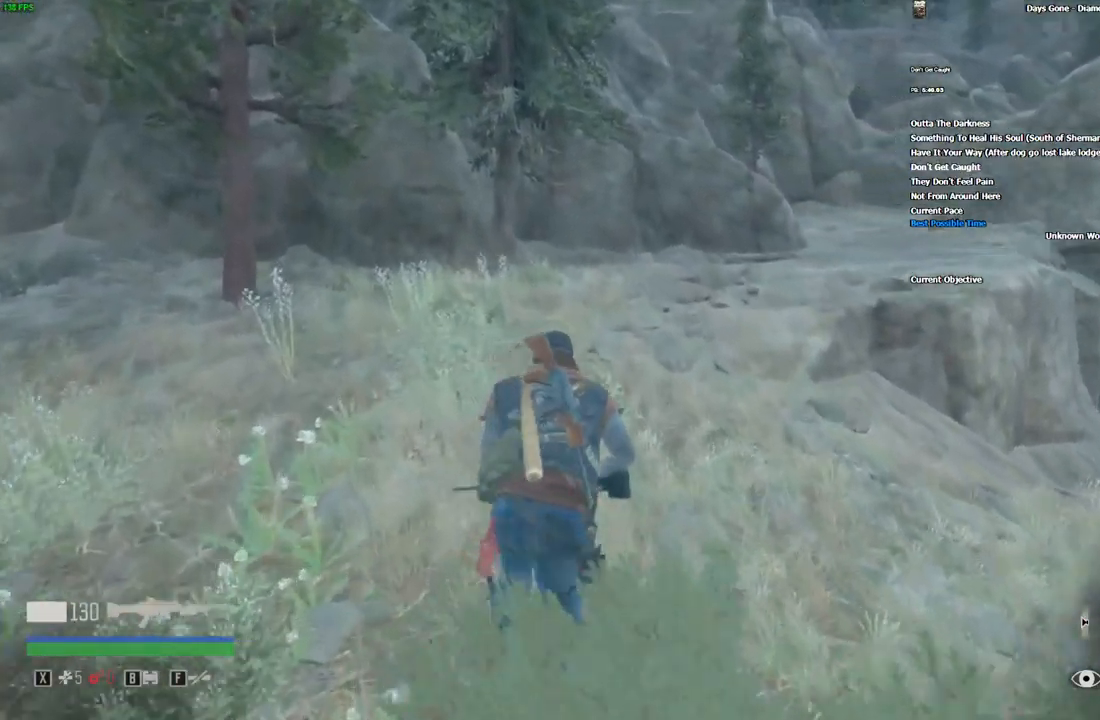
{"keys": ["r", "w"], "mouse": [], "events": [[333, "r", "down"], [367, "r", "up"], [483, "r", "down"]]}
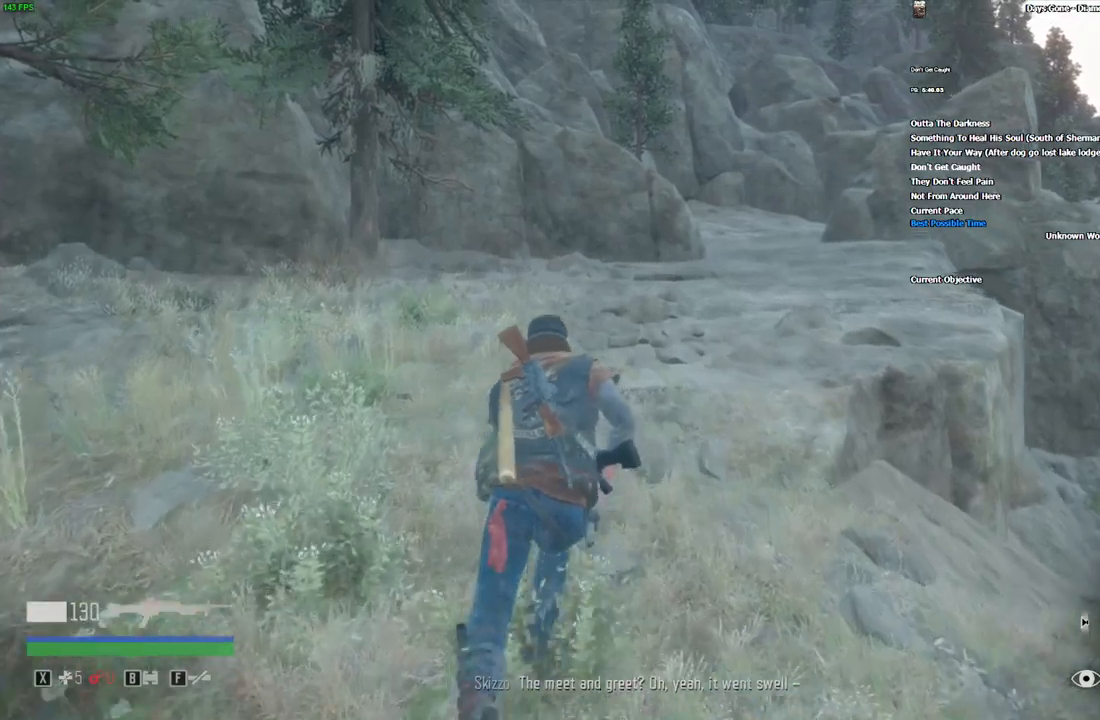
{"keys": ["w"], "mouse": [], "events": [[100, "r", "up"]]}
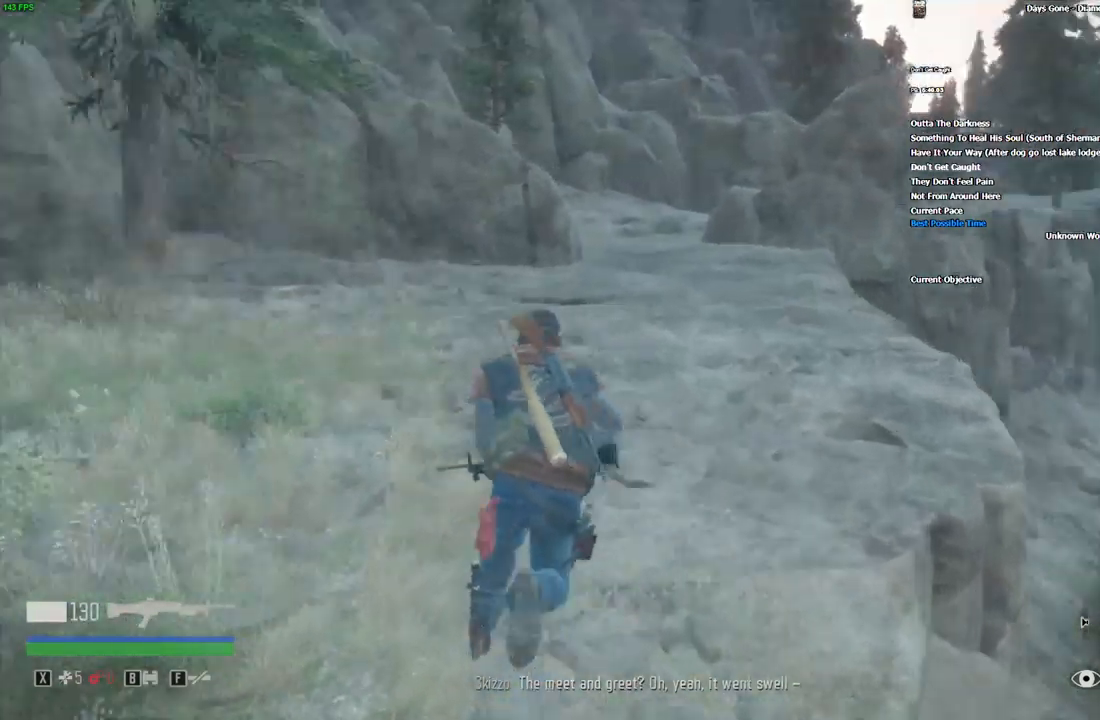
{"keys": ["w"], "mouse": [], "events": []}
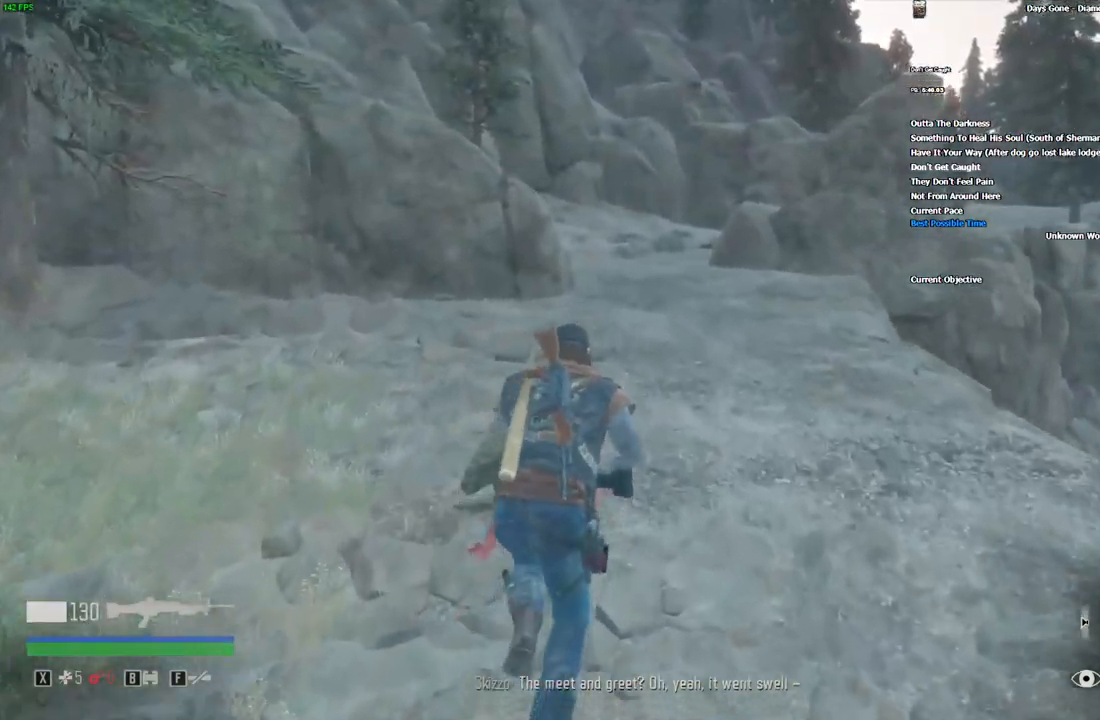
{"keys": ["w"], "mouse": [], "events": []}
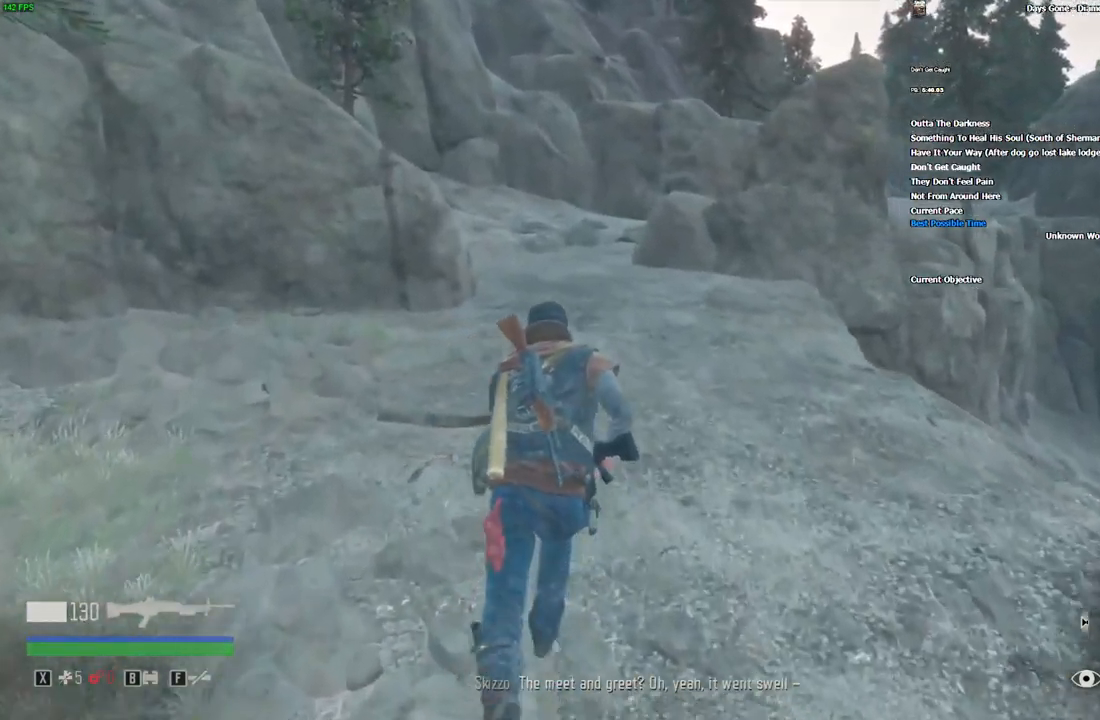
{"keys": ["w"], "mouse": [], "events": []}
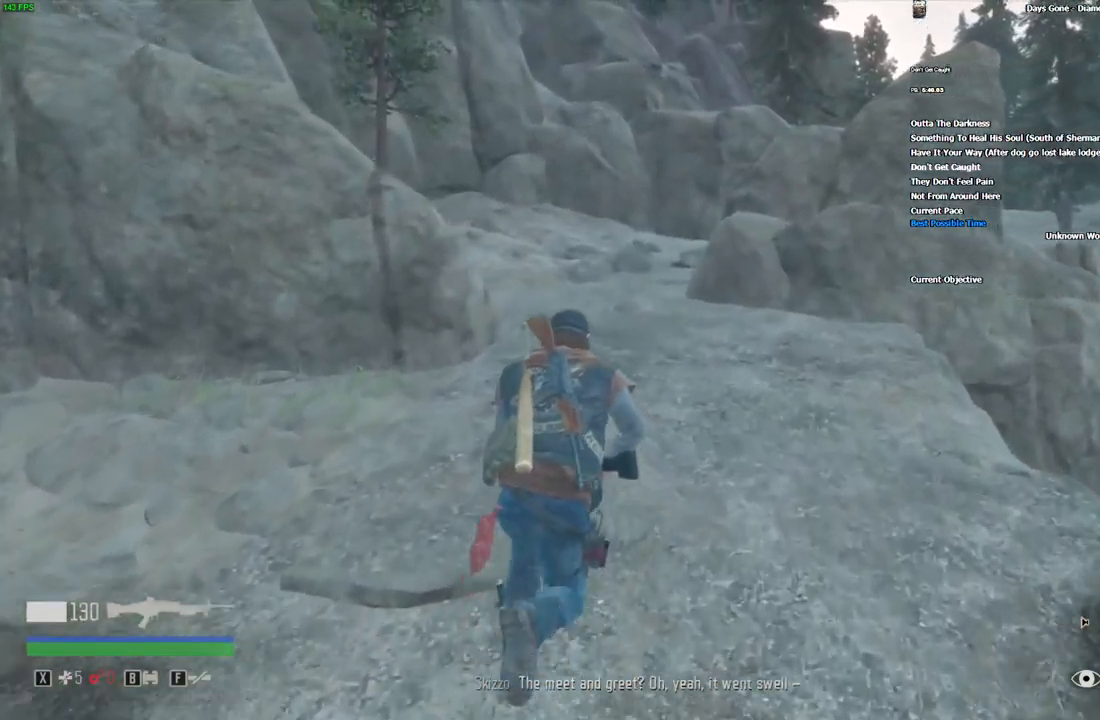
{"keys": ["w"], "mouse": [], "events": []}
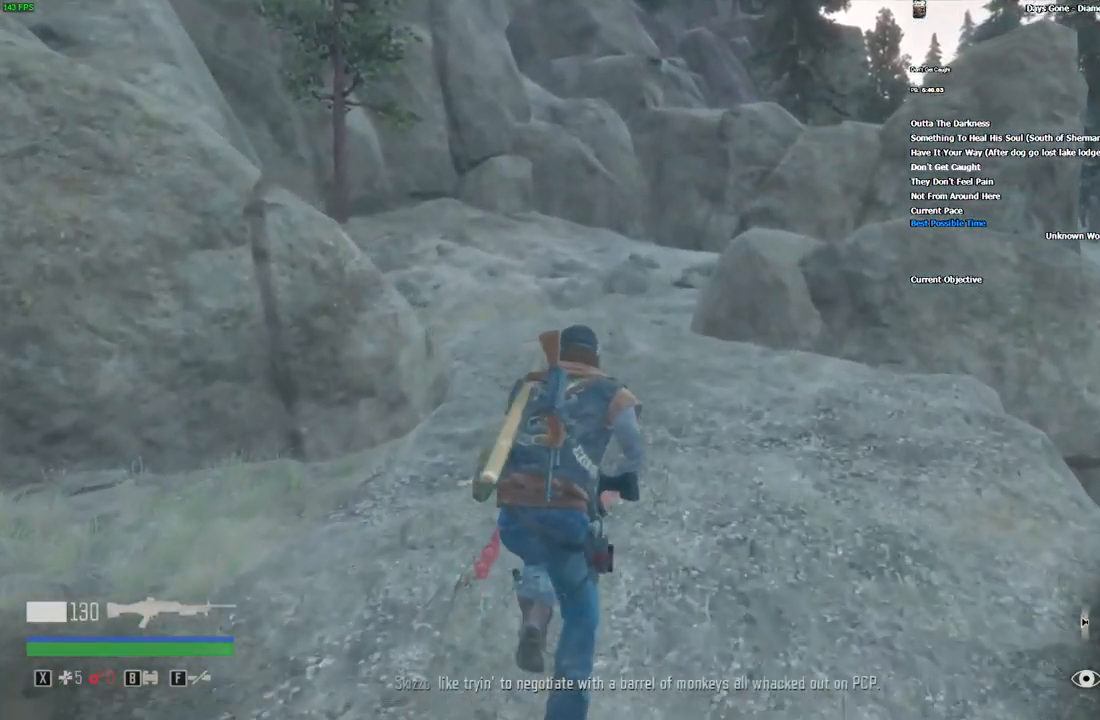
{"keys": ["w"], "mouse": [], "events": []}
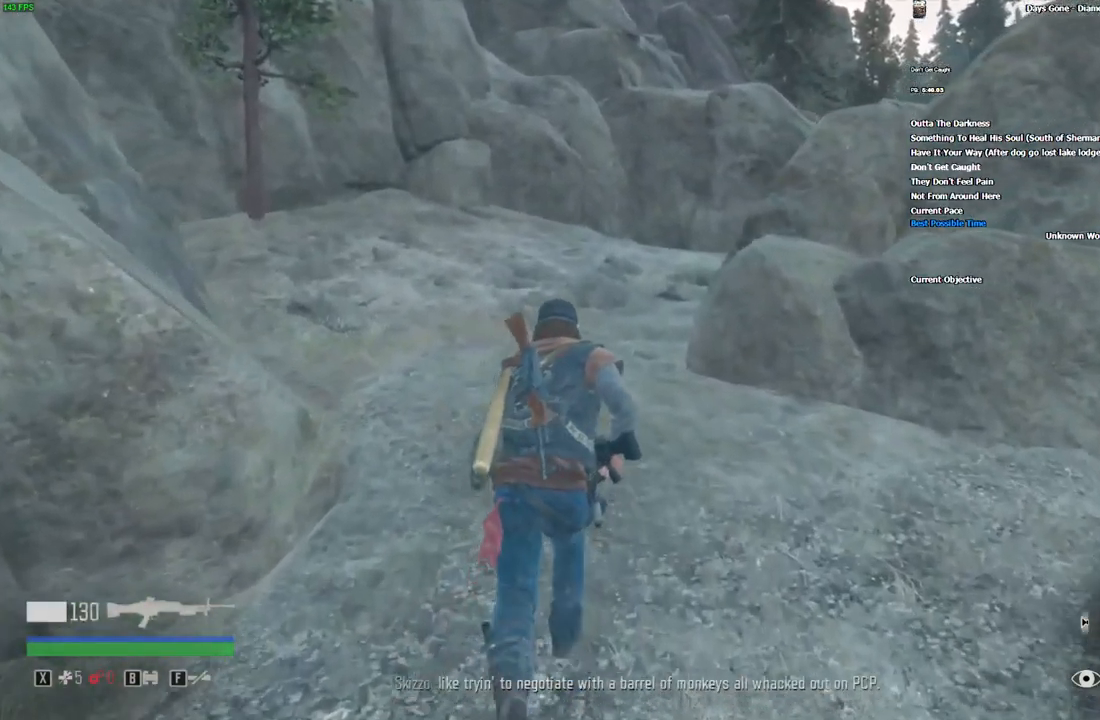
{"keys": ["shift", "w"], "mouse": [], "events": [[100, "shift", "down"], [267, "shift", "up"], [467, "shift", "down"]]}